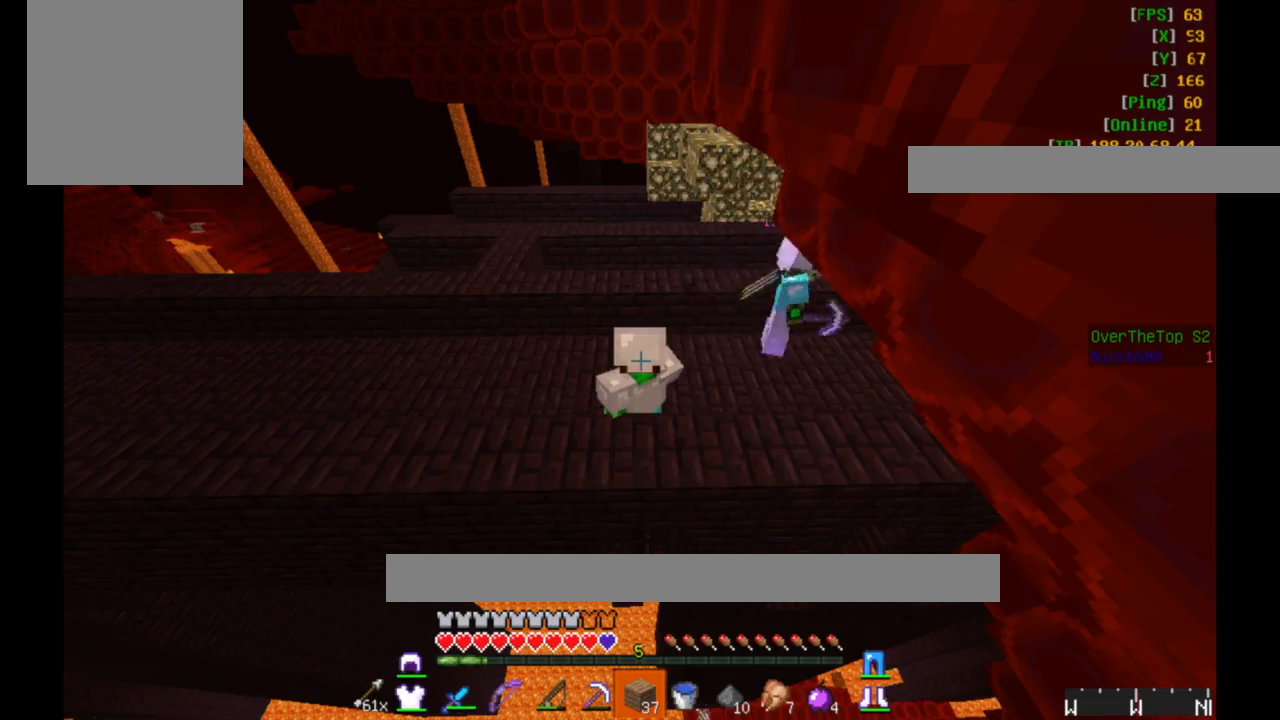
Gameplay with keyboard and mouse; each line is a JSON object with the keys and mouse buttons held at the frame after it. "events" lists presses ("down") and releases ("up") of "a", "d", "s", "w", "mouse_left" and "mouse_right" between this image and that frame as [ms after this image, input, new state], when the widget could be followed in between. "mouse_left", "mouse_right" = the "left", "right" buttons of the "mouse" list. No other keys are recorded. Fast repeated clicks can show as one long hold. Mouse movement is not recorded.
{"keys": ["a", "w"], "mouse": [], "events": [[67, "w", "down"], [450, "a", "down"]]}
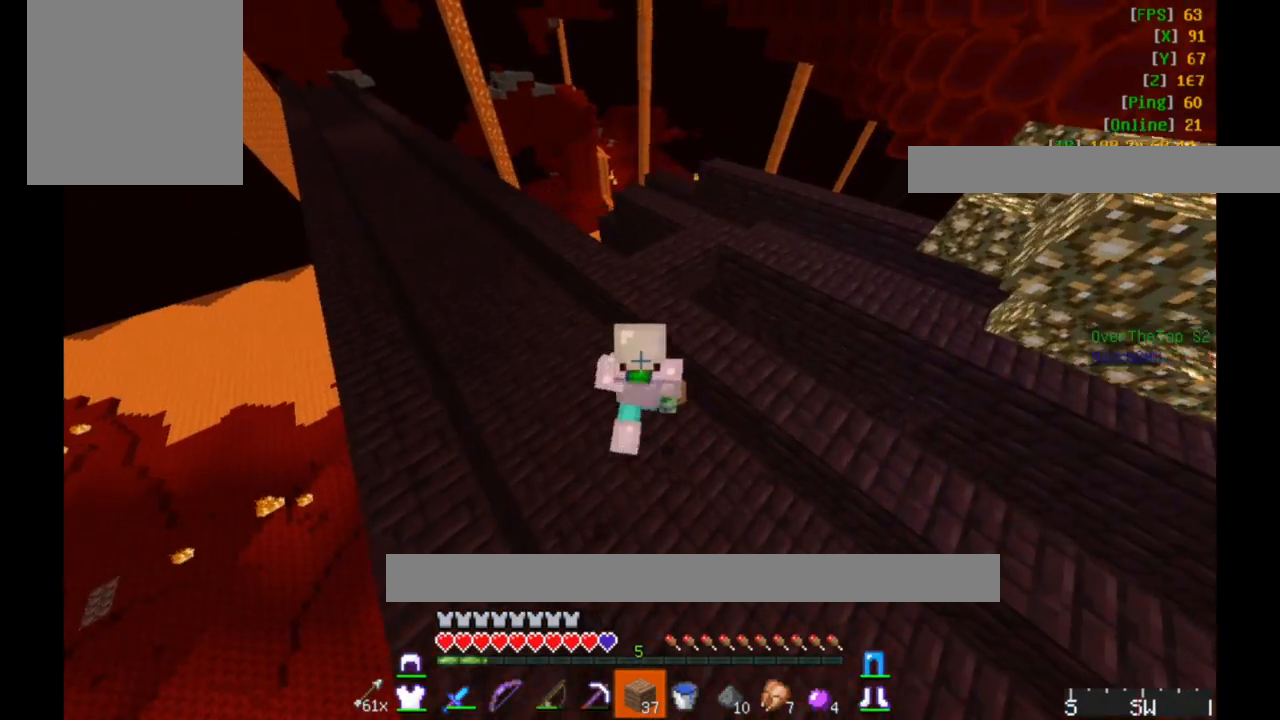
{"keys": ["a", "w"], "mouse": [], "events": []}
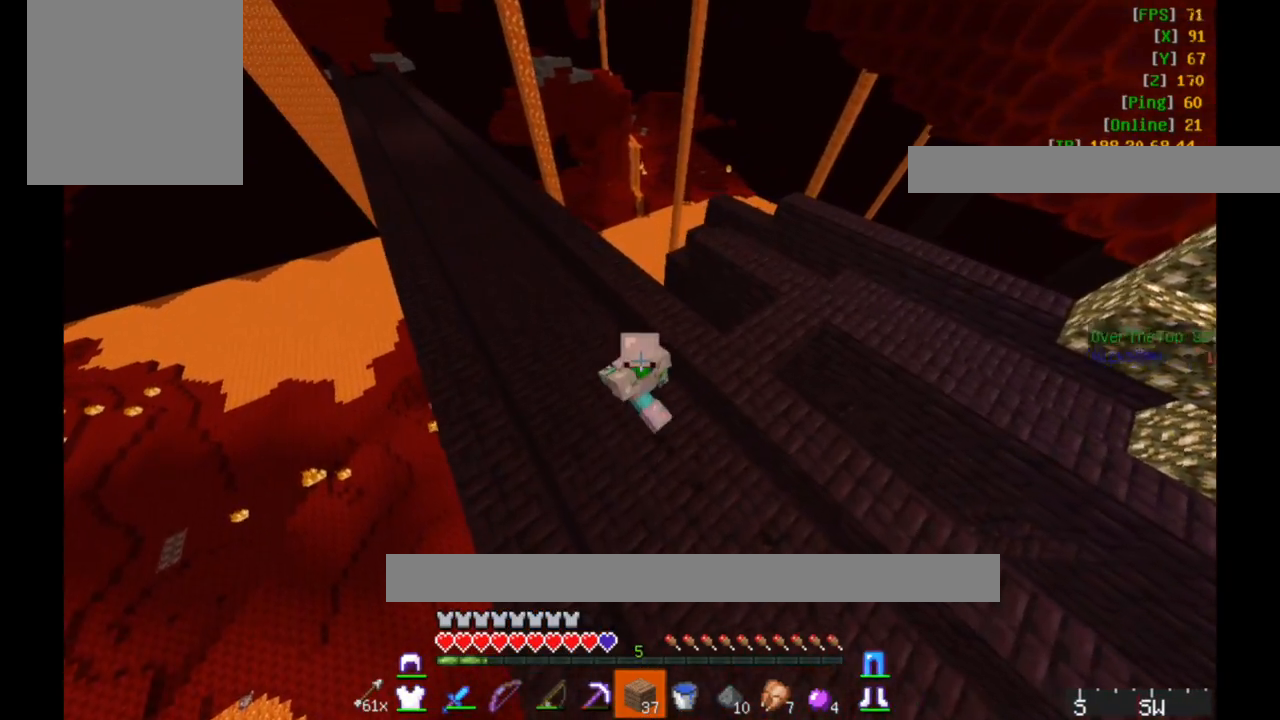
{"keys": ["w"], "mouse": [], "events": [[367, "a", "up"]]}
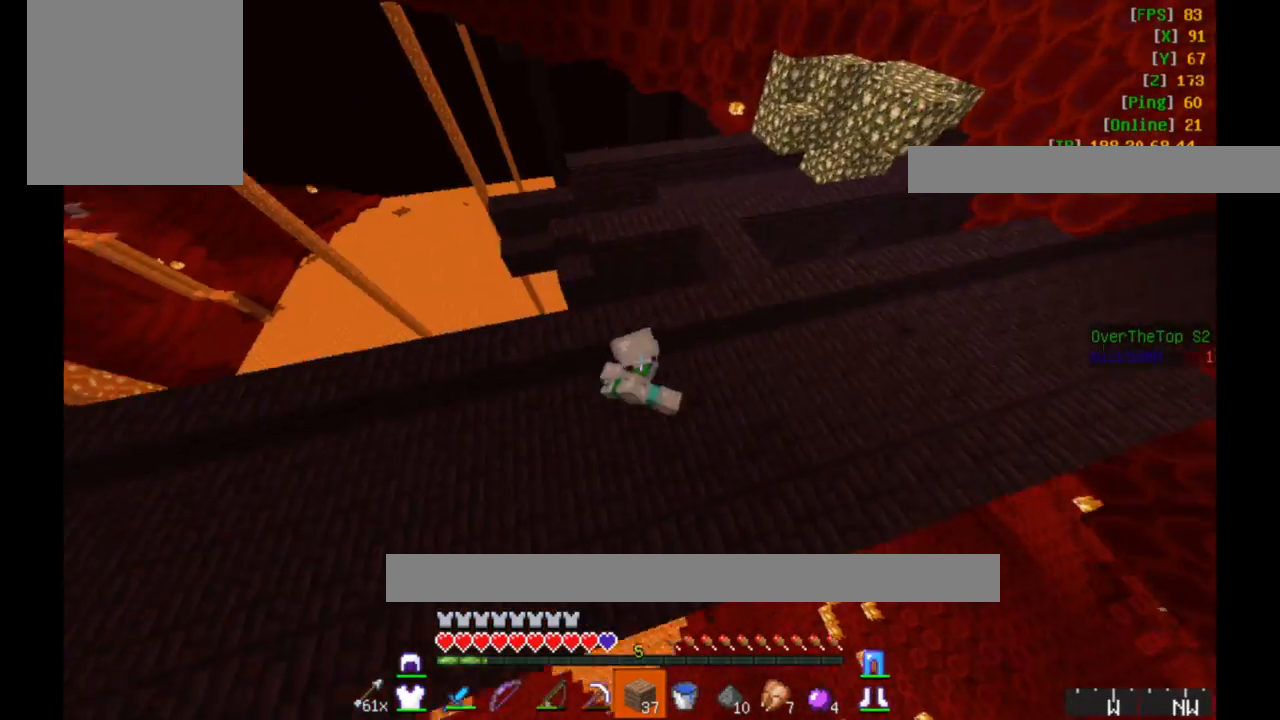
{"keys": ["w"], "mouse": [], "events": [[50, "d", "down"], [117, "w", "up"], [150, "w", "down"], [500, "d", "up"]]}
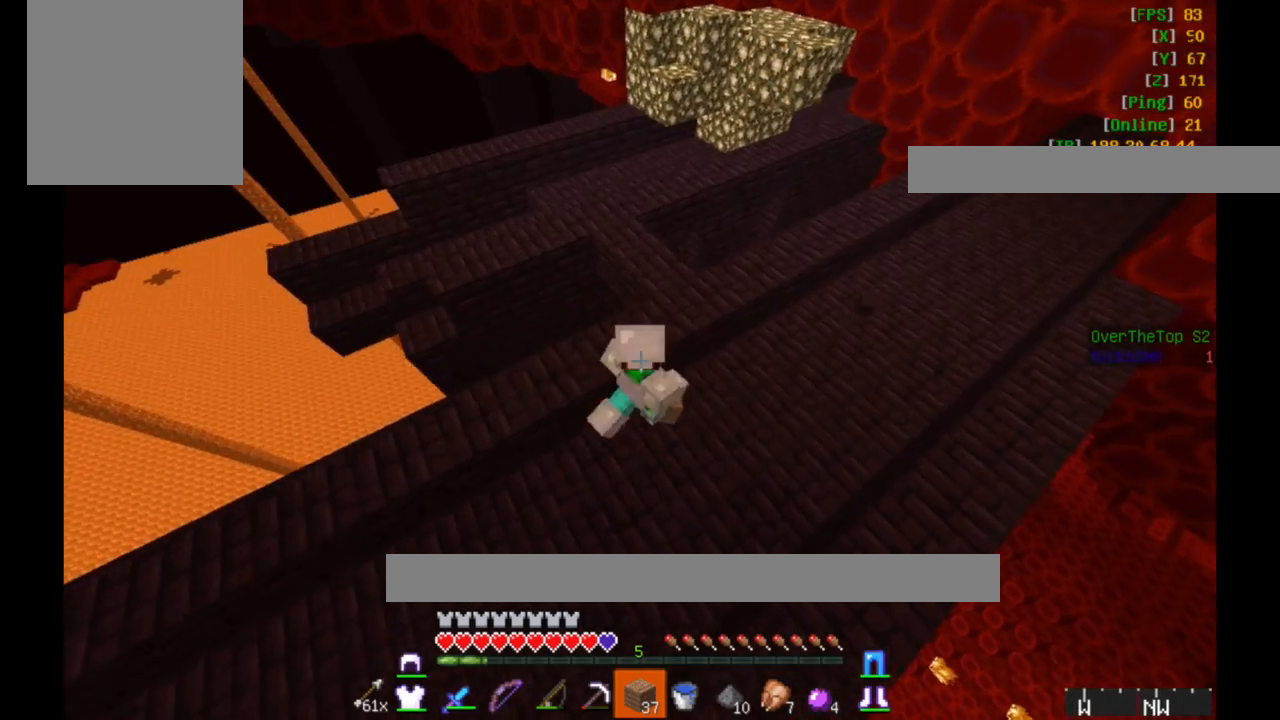
{"keys": ["w"], "mouse": [], "events": []}
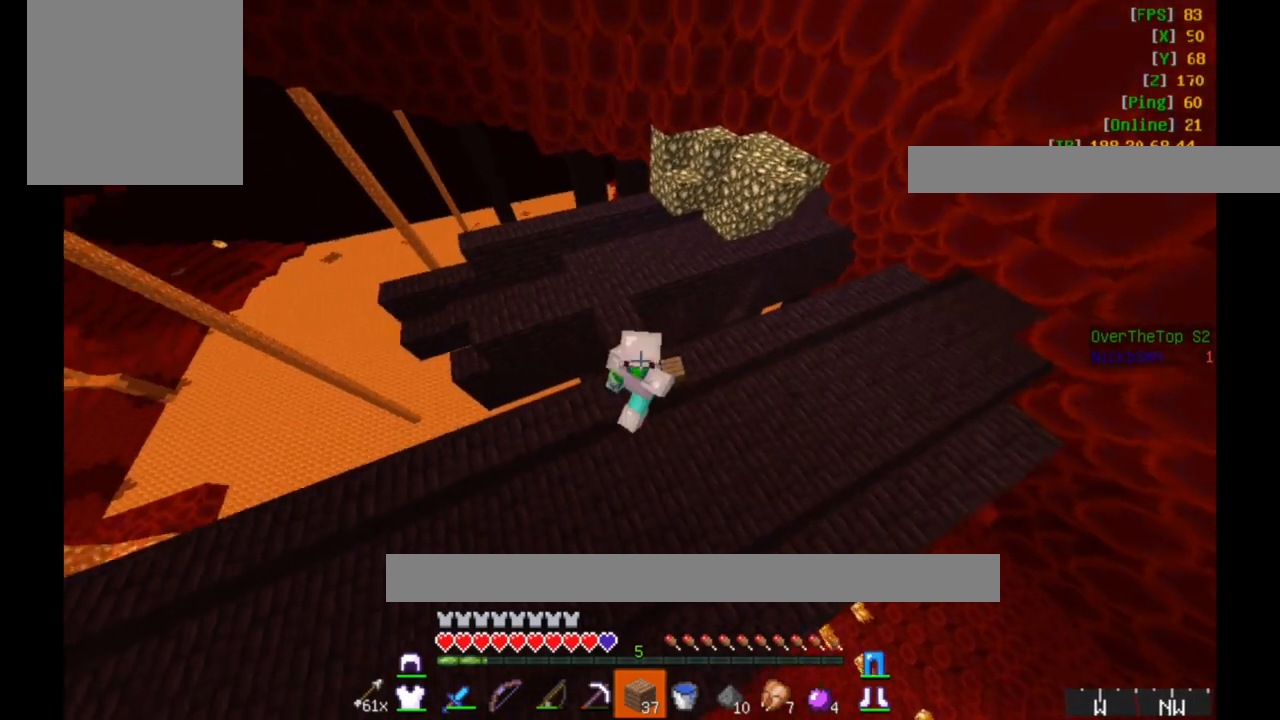
{"keys": ["w"], "mouse": [], "events": []}
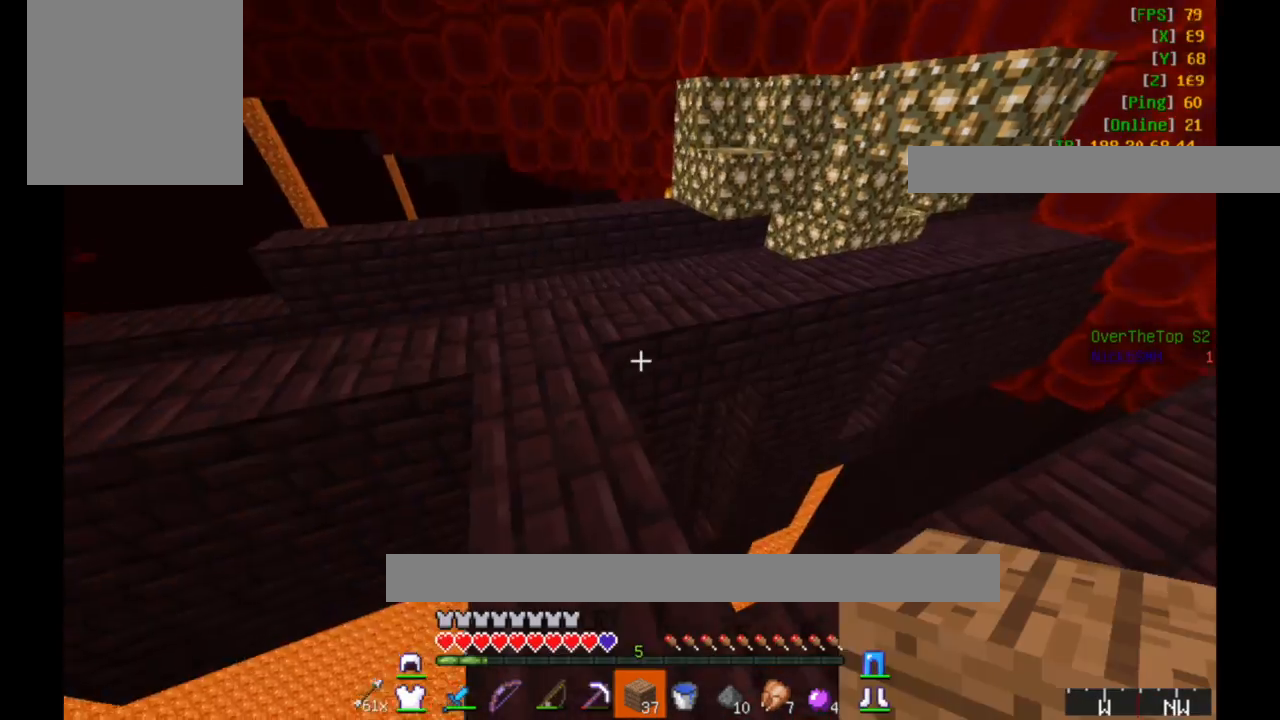
{"keys": ["a", "w"], "mouse": [], "events": [[183, "a", "down"]]}
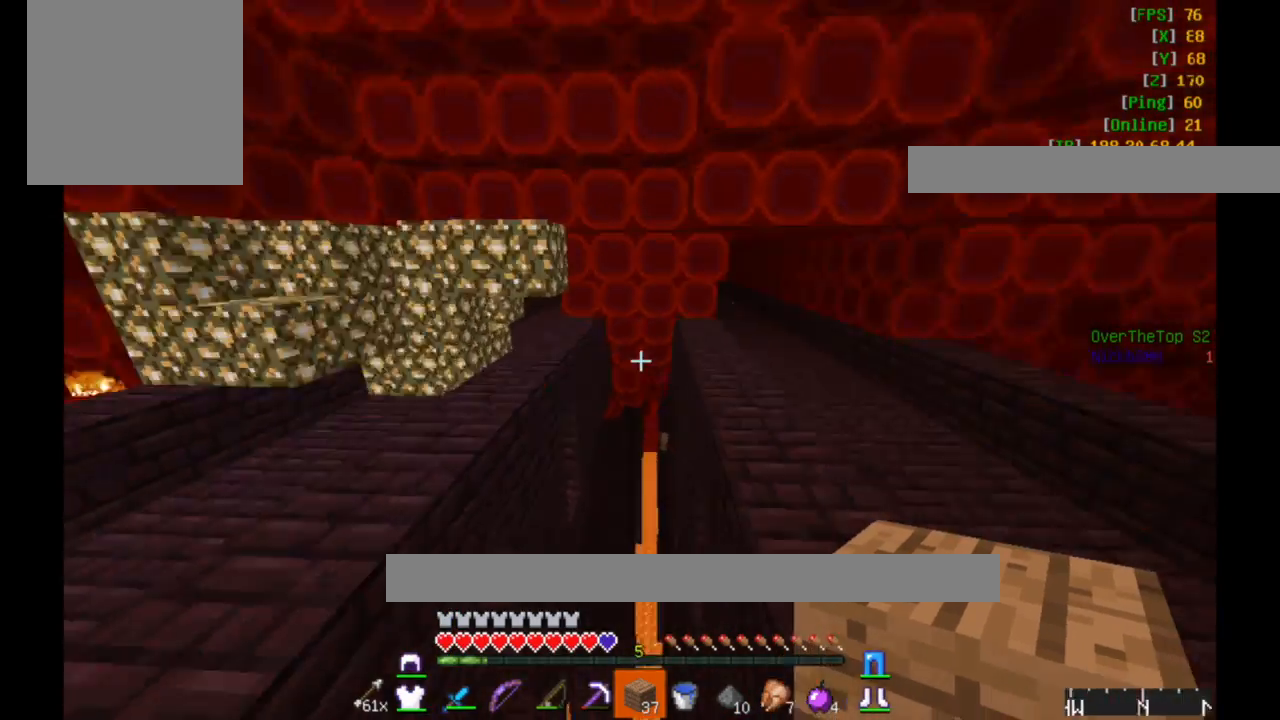
{"keys": ["d", "w"], "mouse": [], "events": [[67, "a", "up"], [67, "d", "down"]]}
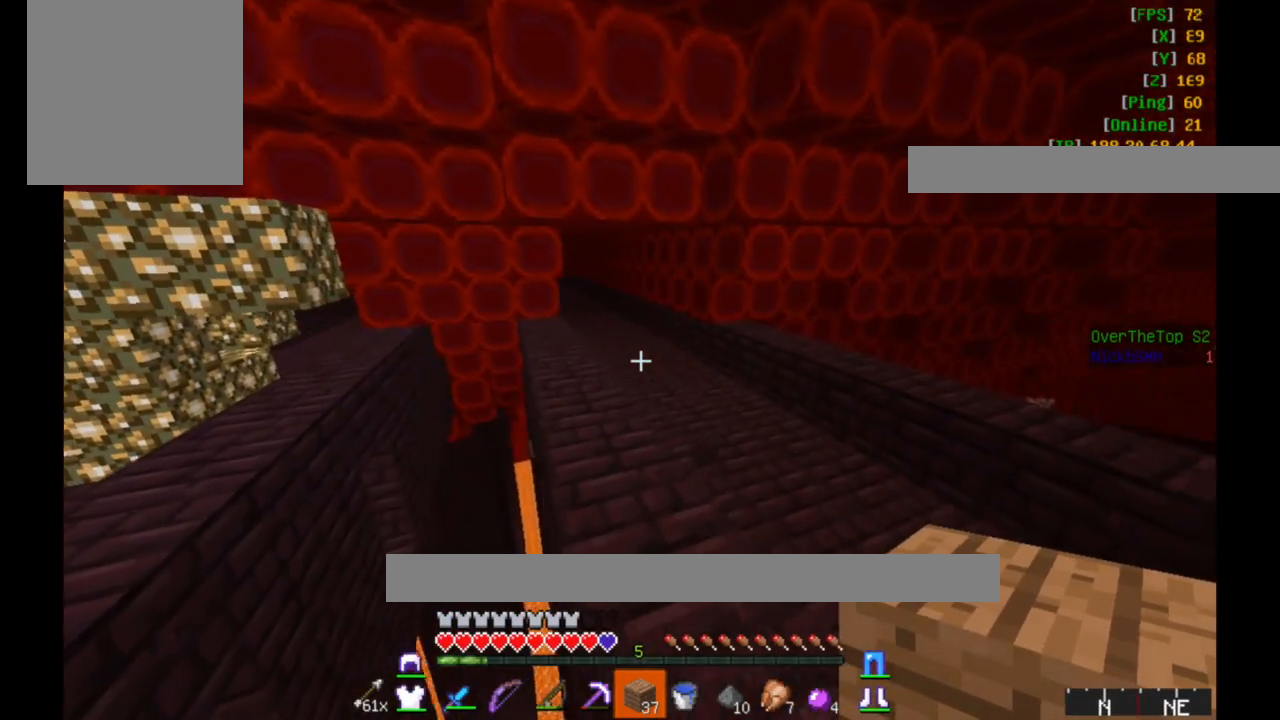
{"keys": ["w"], "mouse": [], "events": [[67, "d", "up"]]}
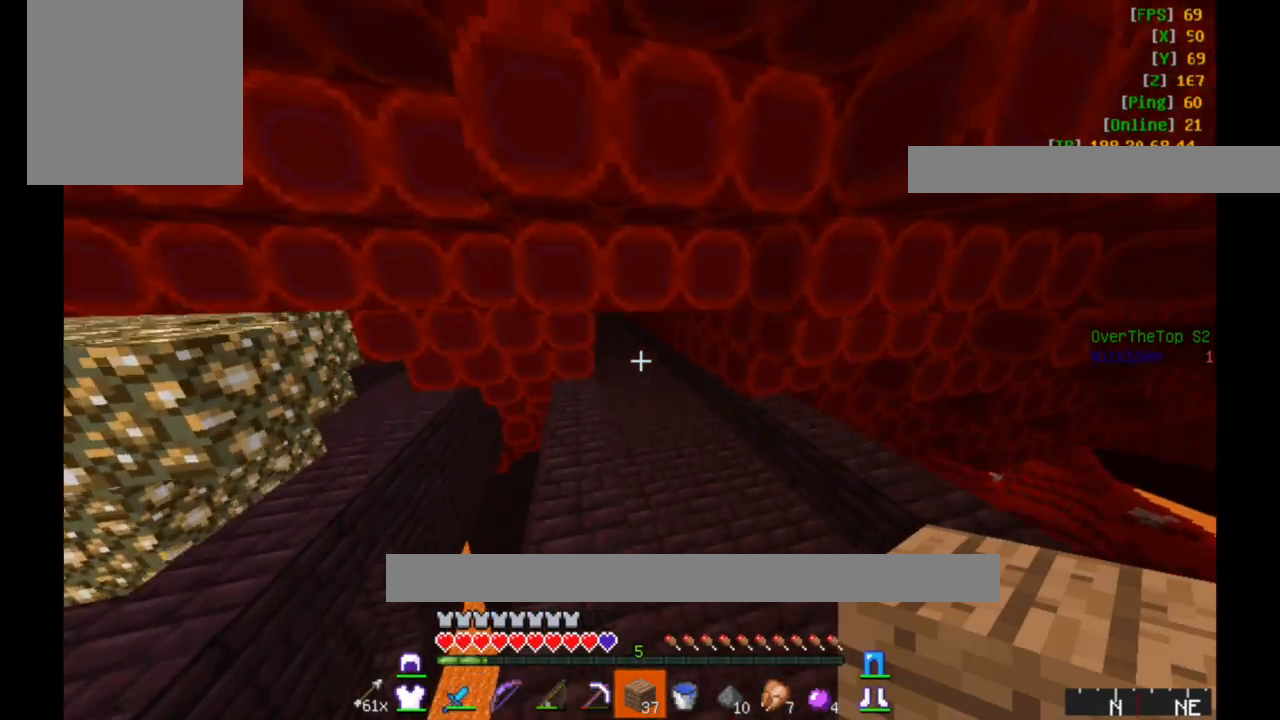
{"keys": ["w"], "mouse": [], "events": []}
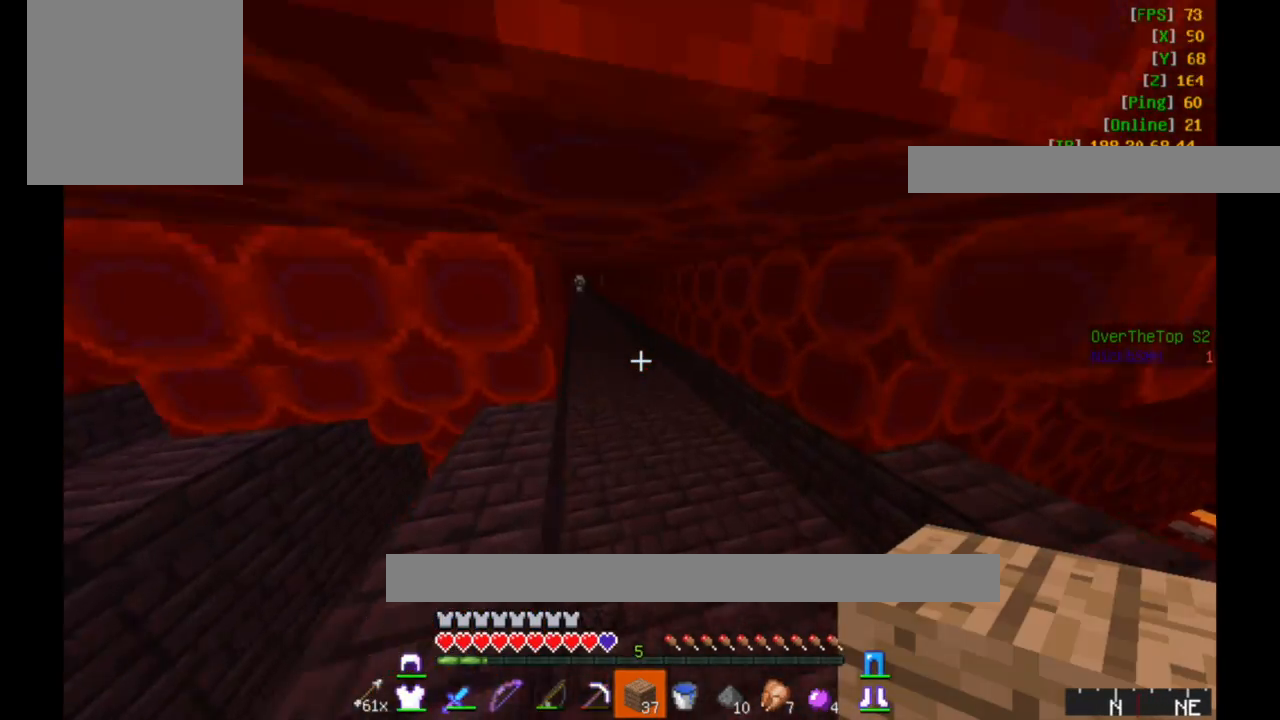
{"keys": ["w"], "mouse": [], "events": []}
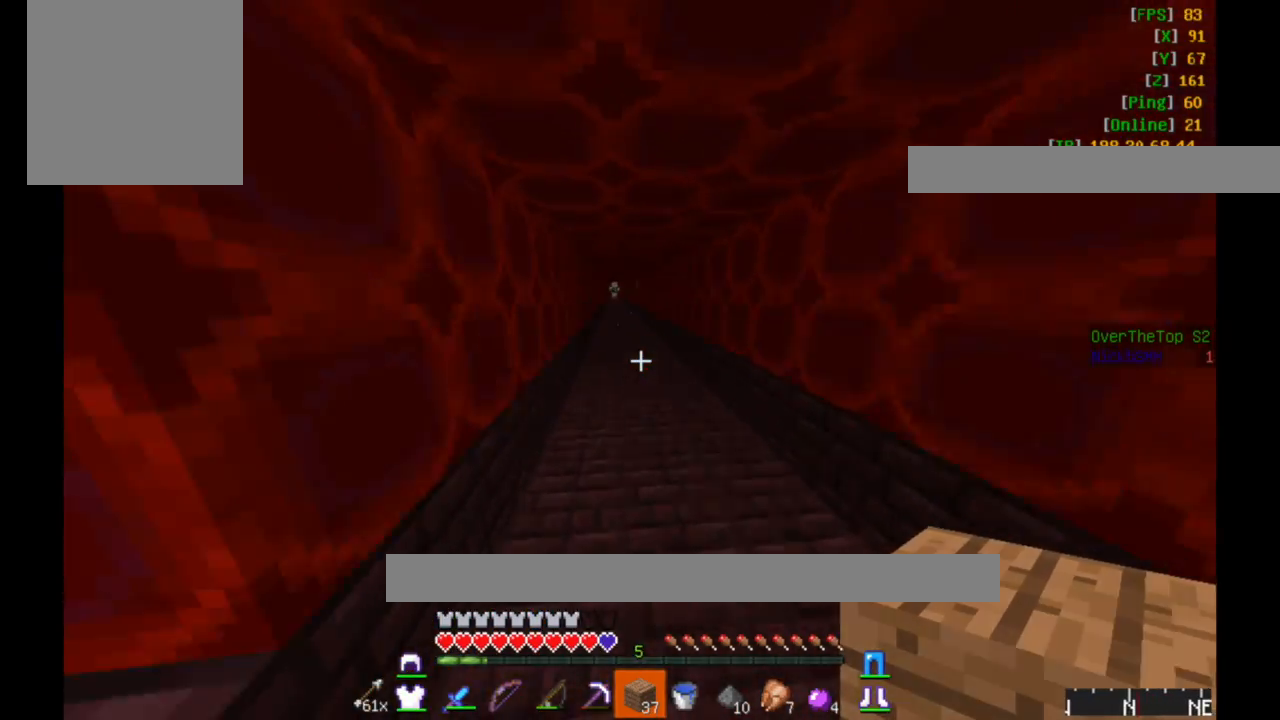
{"keys": ["w"], "mouse": [], "events": []}
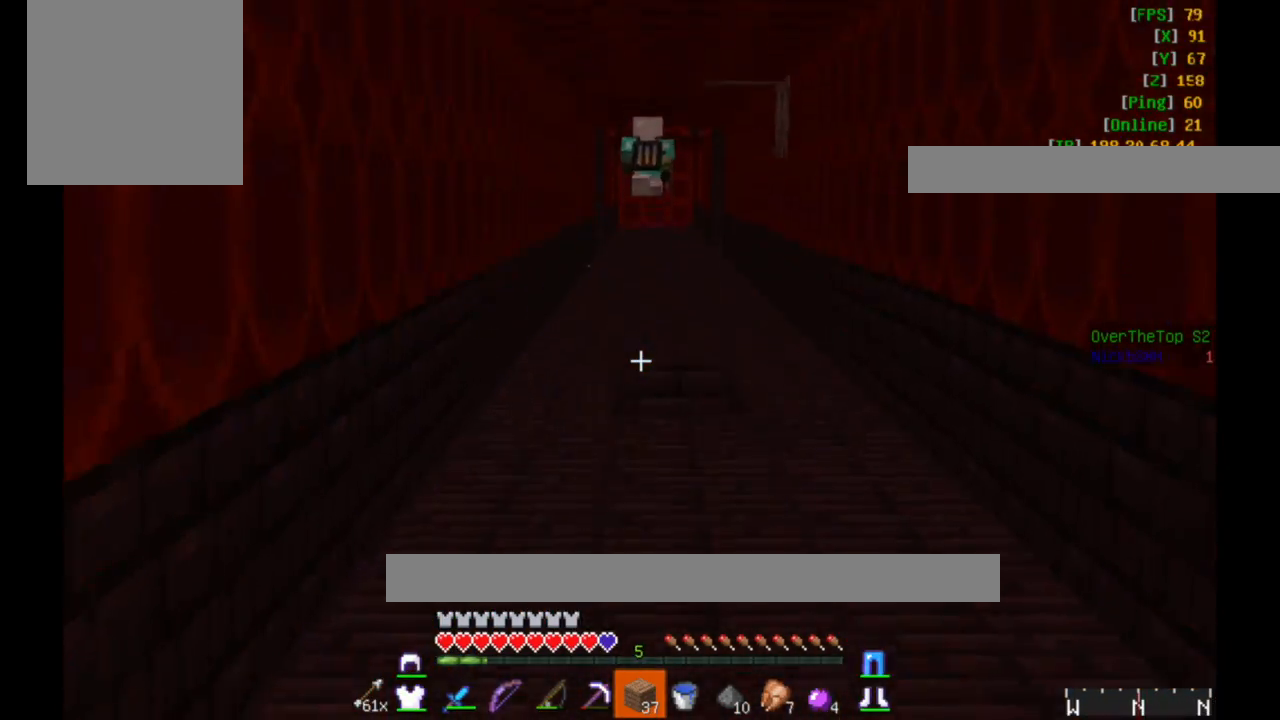
{"keys": ["w"], "mouse": [], "events": []}
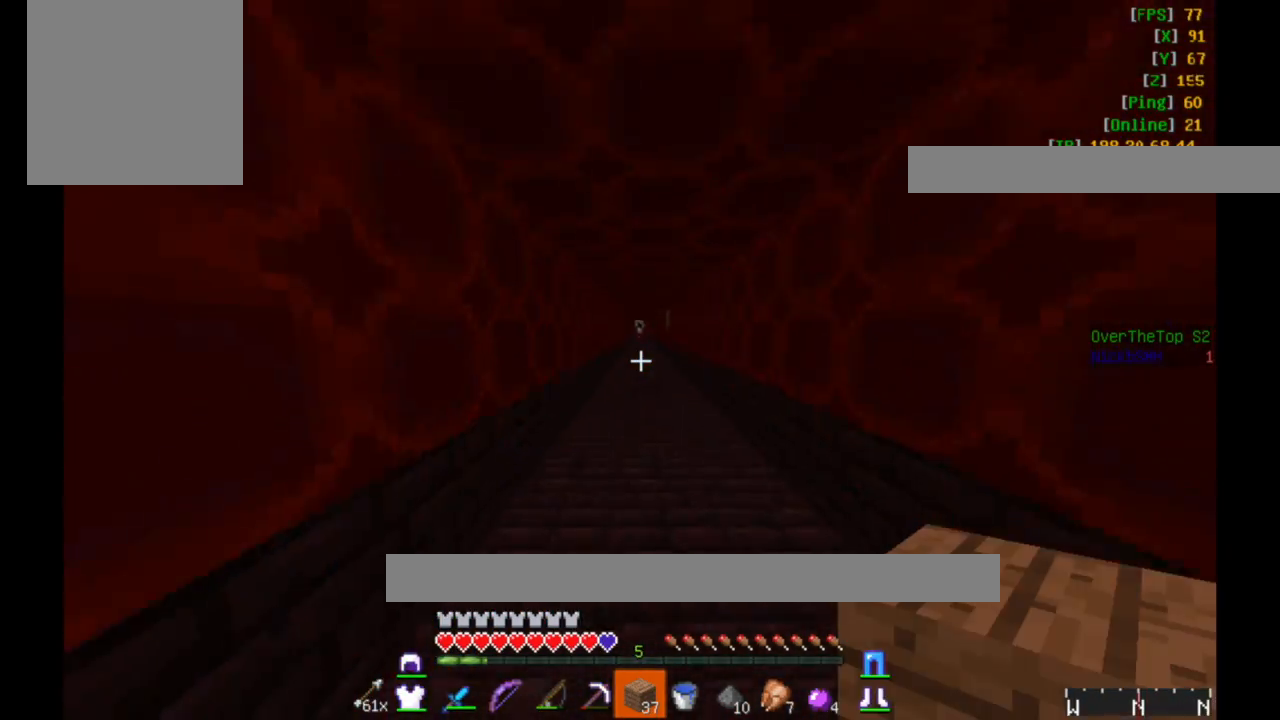
{"keys": ["w"], "mouse": [], "events": []}
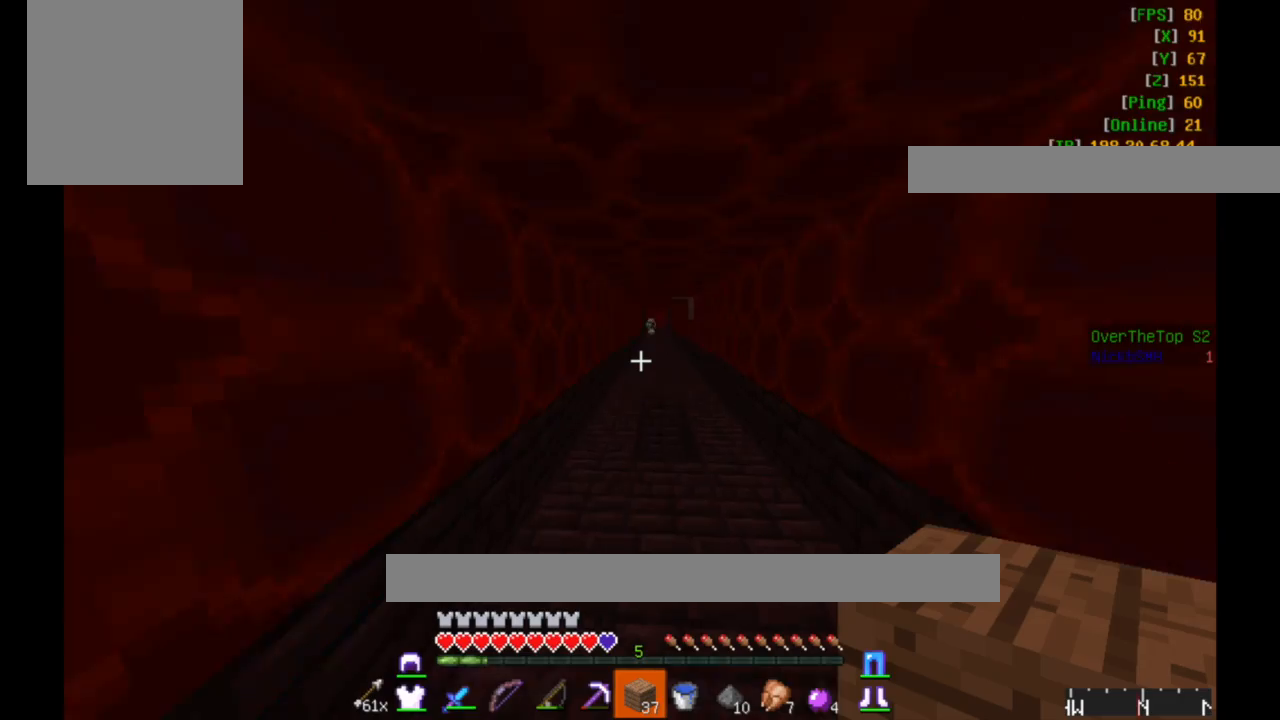
{"keys": ["w"], "mouse": [], "events": [[250, "a", "down"], [417, "a", "up"]]}
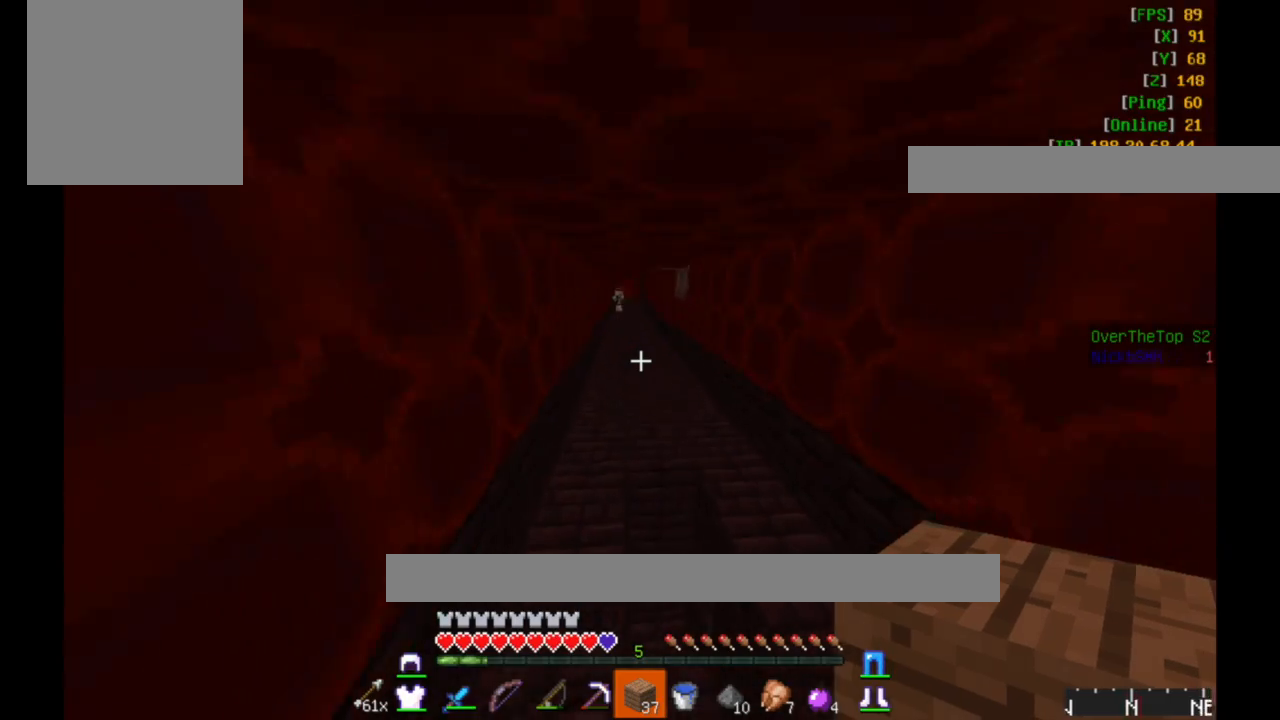
{"keys": ["a", "w"], "mouse": [], "events": [[467, "a", "down"]]}
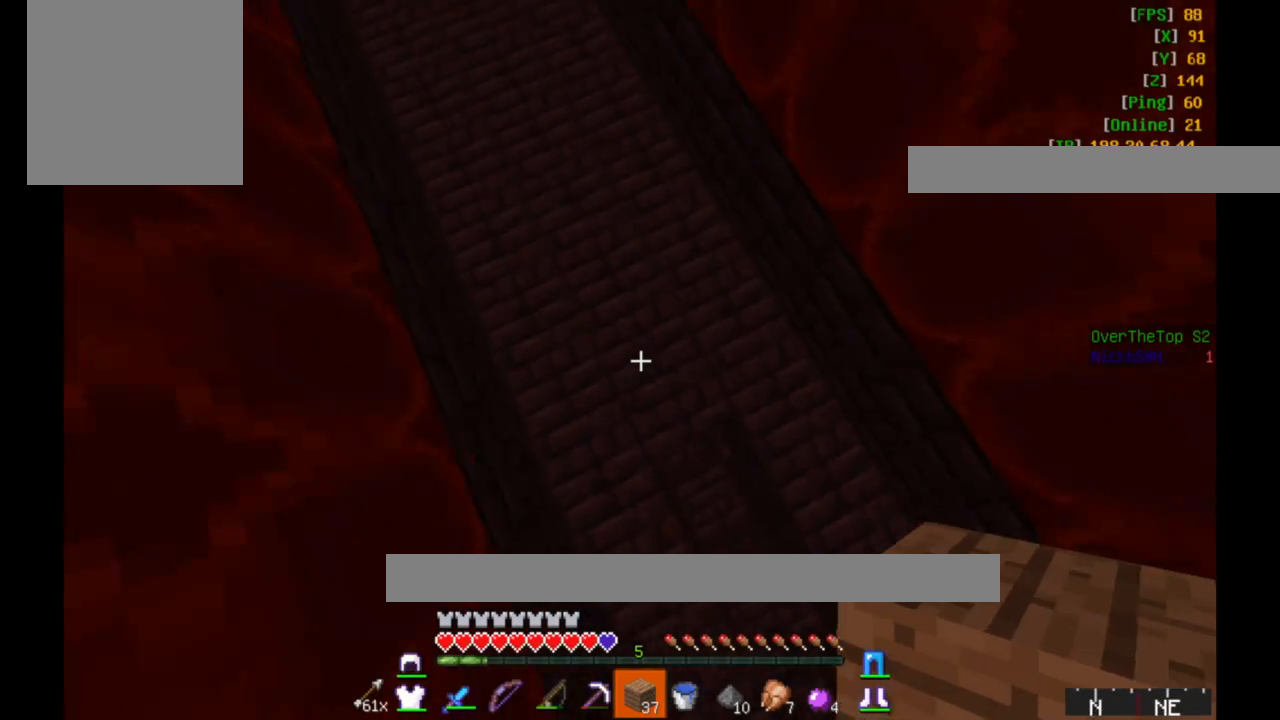
{"keys": ["a", "s"], "mouse": ["right"], "events": [[167, "a", "up"], [267, "a", "down"], [317, "w", "up"], [400, "mouse_right", "down"], [467, "s", "down"]]}
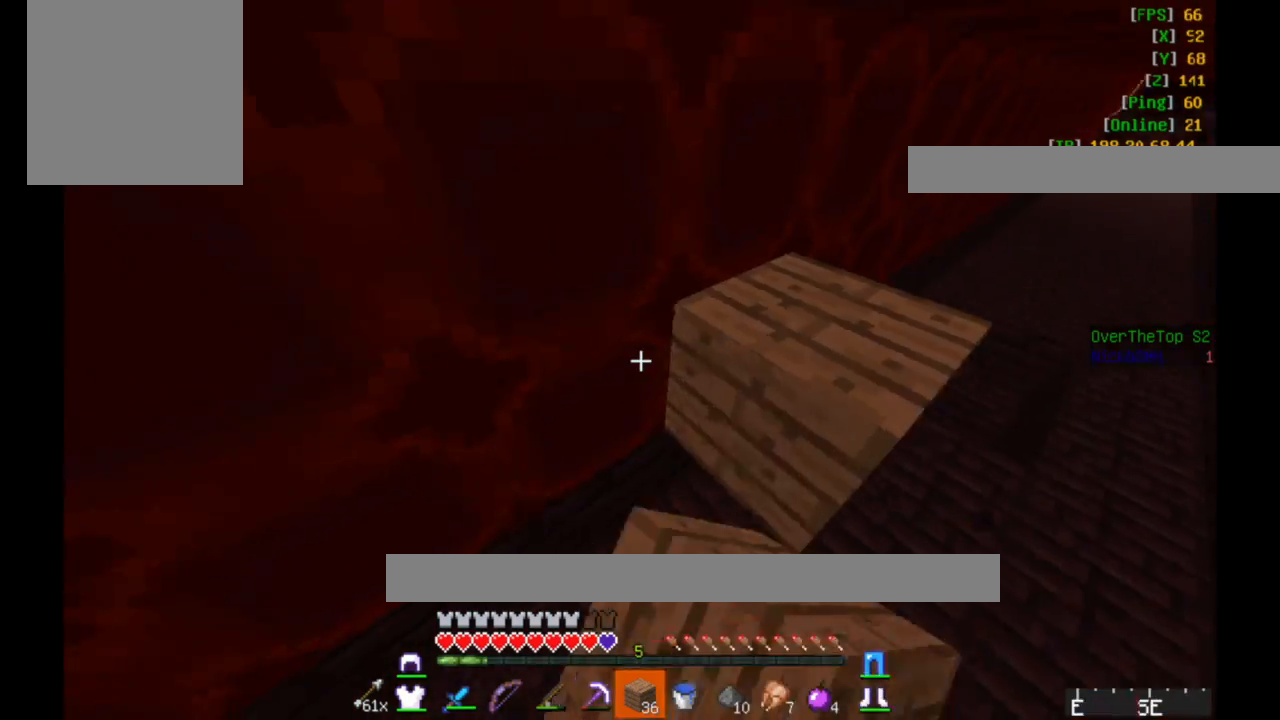
{"keys": ["a", "w"], "mouse": [], "events": [[17, "mouse_right", "up"], [267, "s", "up"], [367, "w", "down"]]}
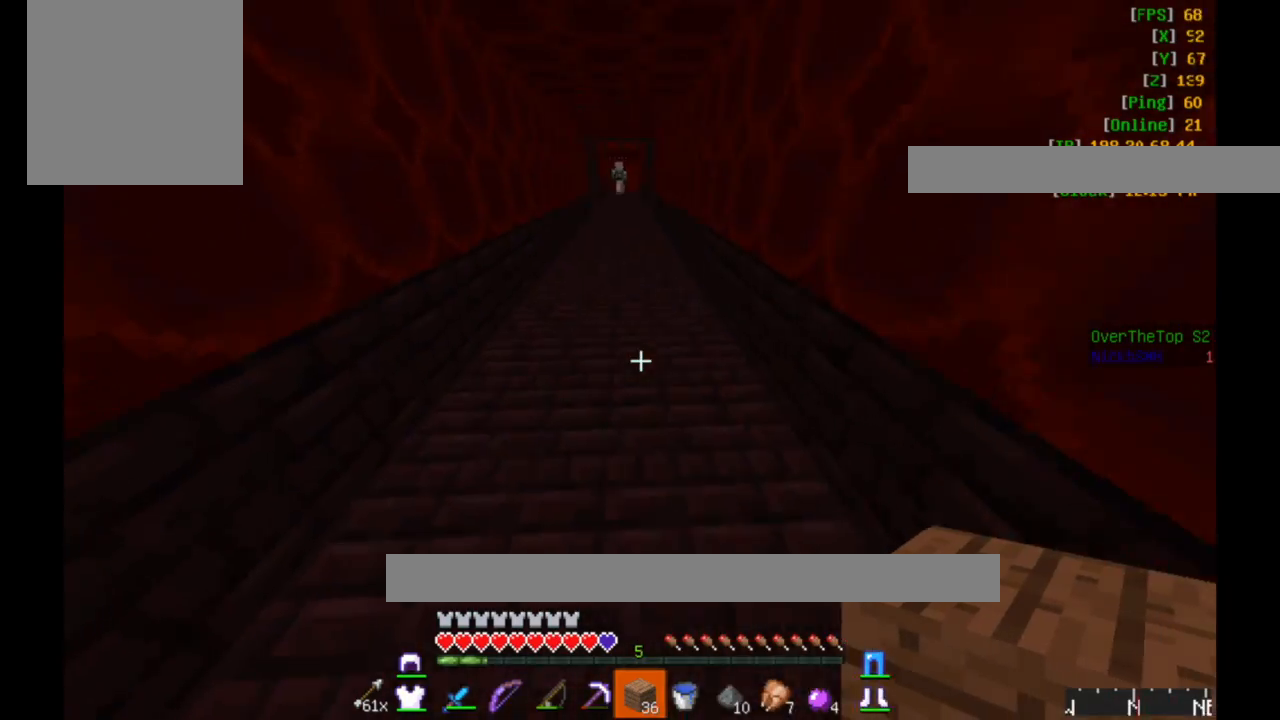
{"keys": ["w"], "mouse": [], "events": [[67, "a", "up"]]}
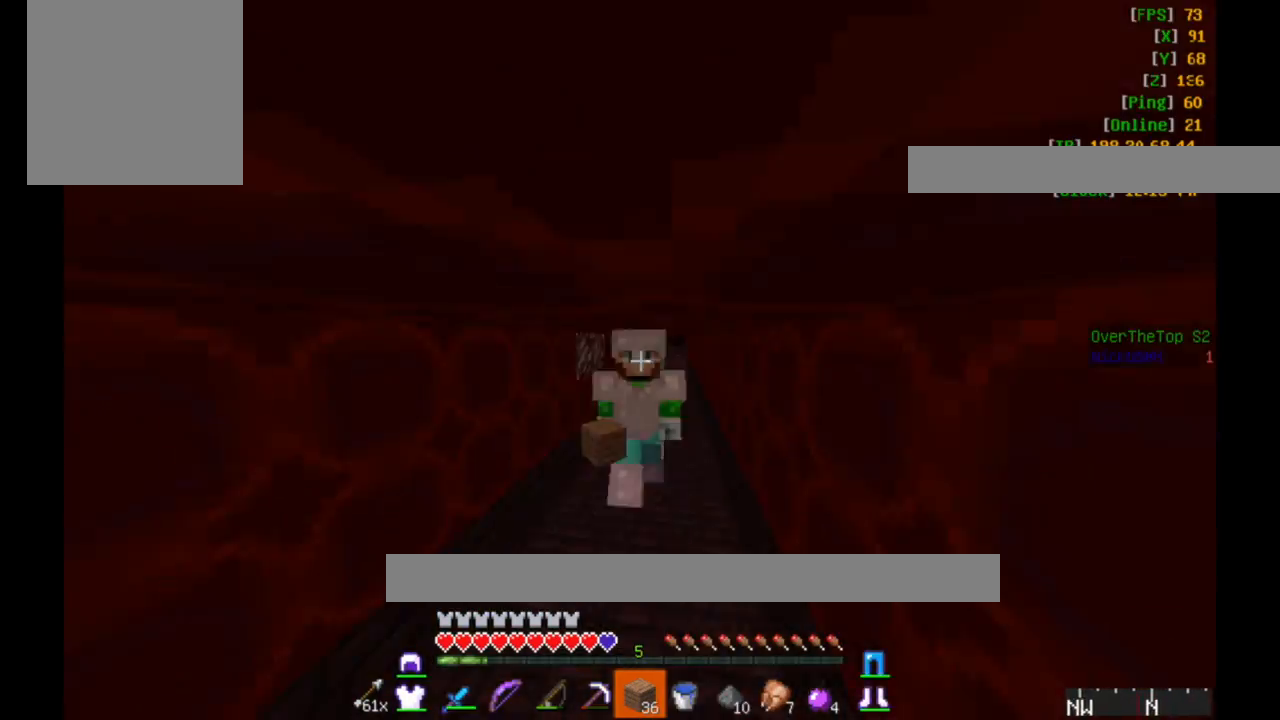
{"keys": ["w"], "mouse": [], "events": []}
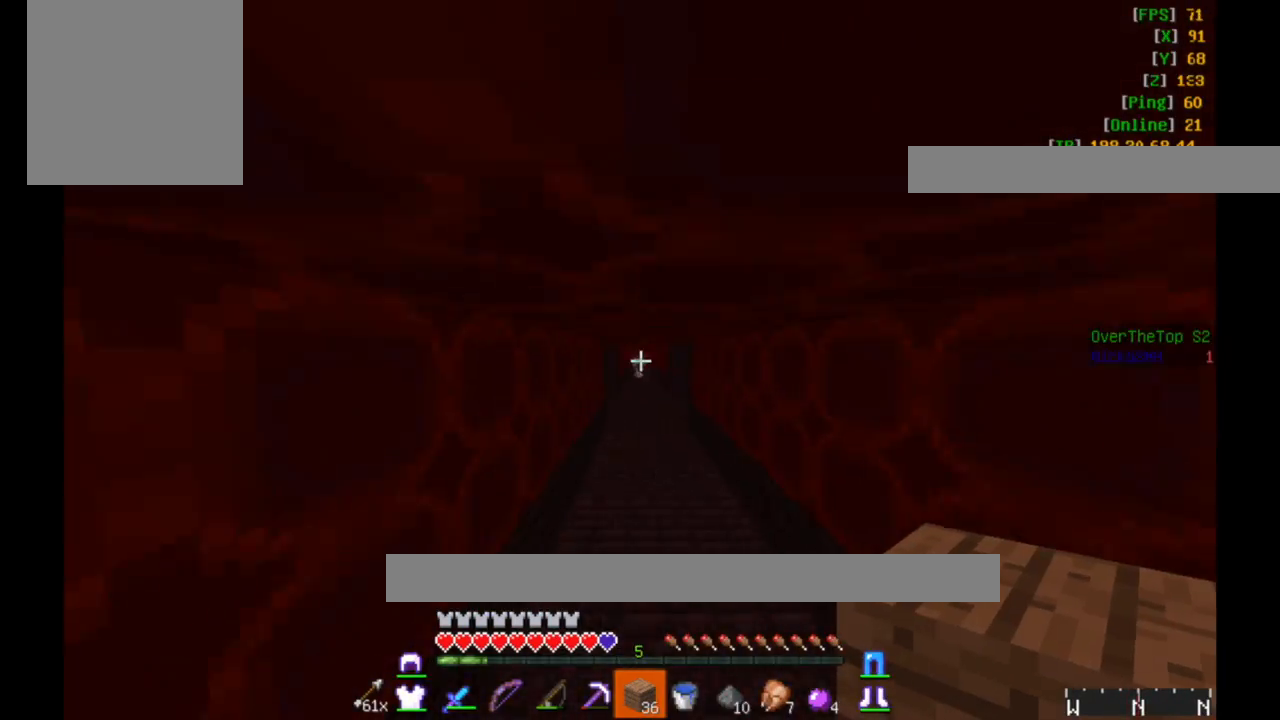
{"keys": ["w"], "mouse": [], "events": []}
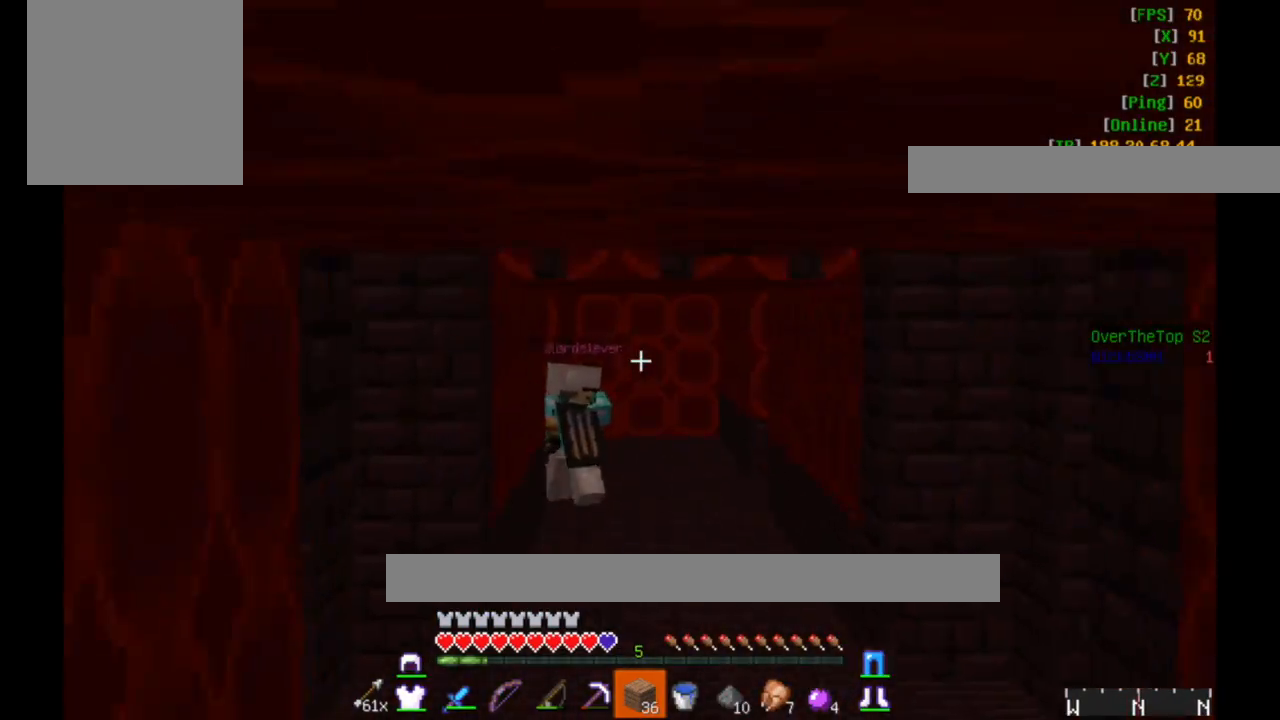
{"keys": ["w"], "mouse": [], "events": []}